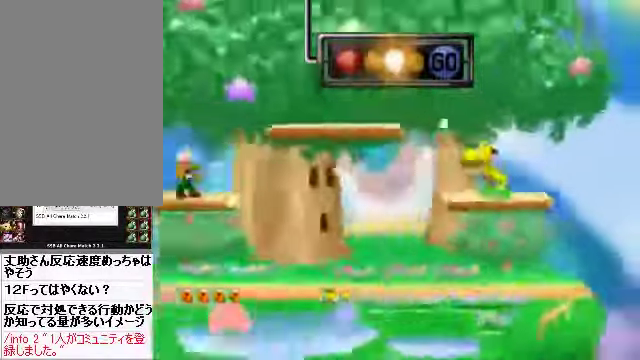
Gameplay with a controller (Nintendo layout); each line is a JSON object with the inputs held at the frame after it. "events" lists button and stick changes between this image and that frame as [ms after this image, input, new state], when the widget could be followed in between. Not read: L3 R3 Z.
{"buttons": [], "left_stick": "left", "events": [[502, "left_stick", "left"]]}
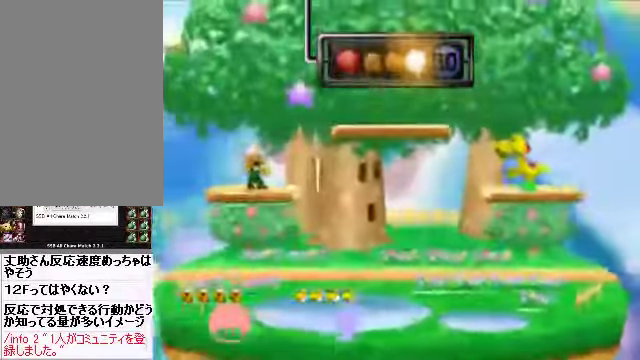
{"buttons": [], "left_stick": "left", "events": []}
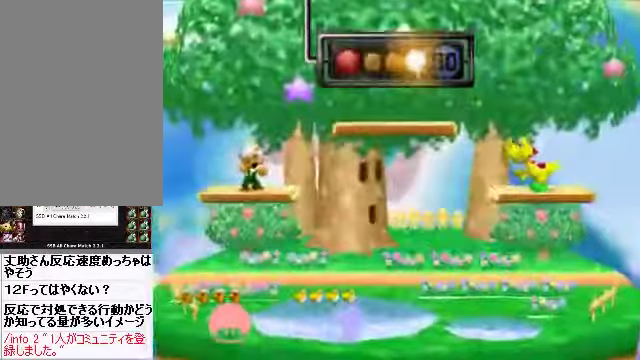
{"buttons": [], "left_stick": "left", "events": []}
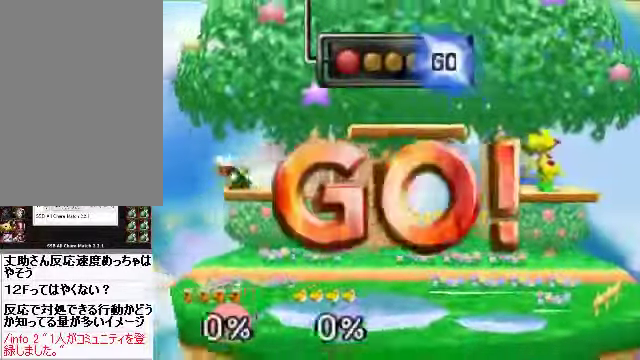
{"buttons": [], "left_stick": "down", "events": [[268, "left_stick", "down"]]}
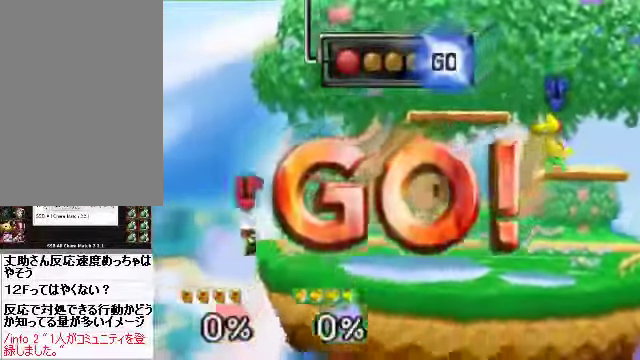
{"buttons": [], "left_stick": "center", "events": [[200, "A", "down"], [234, "A", "up"], [469, "left_stick", "center"]]}
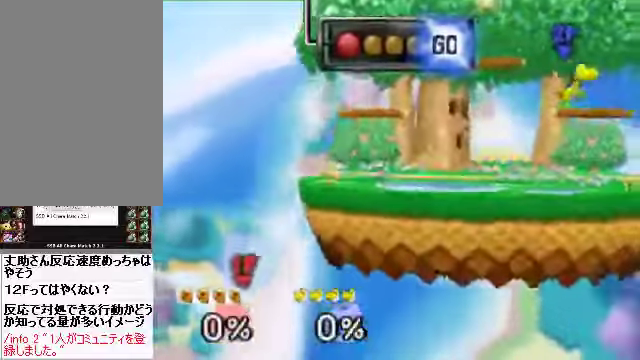
{"buttons": ["C_RIGHT"], "left_stick": "left"}
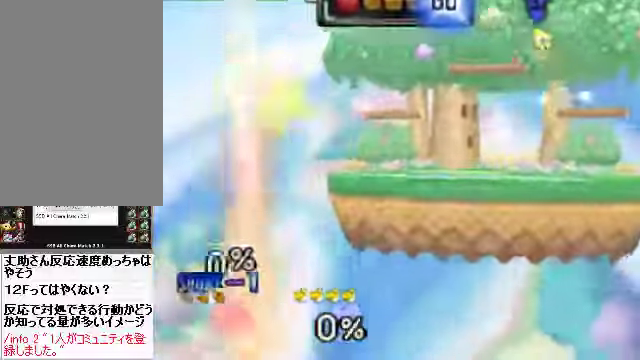
{"buttons": [], "left_stick": "left", "events": [[435, "C_RIGHT", "up"]]}
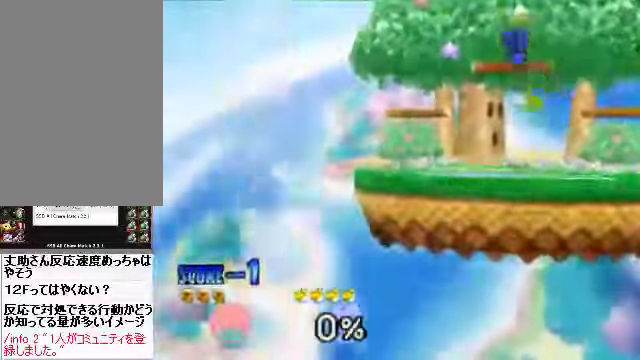
{"buttons": [], "left_stick": "left", "events": [[100, "A", "down"], [100, "C_DOWN", "down"], [167, "A", "up"], [167, "C_LEFT", "down"], [201, "C_DOWN", "up"], [201, "C_LEFT", "up"], [201, "C_RIGHT", "down"], [234, "C_RIGHT", "up"]]}
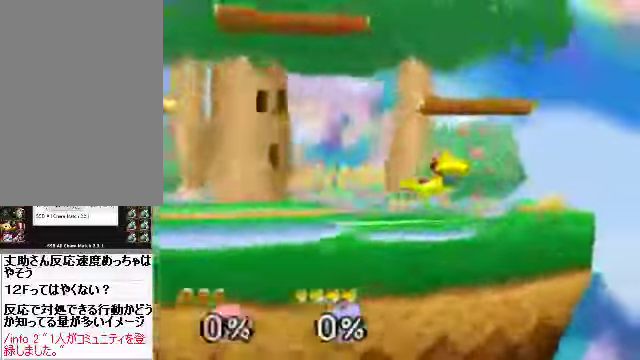
{"buttons": [], "left_stick": "left", "events": [[234, "C_DOWN", "down"], [301, "C_DOWN", "up"], [301, "C_RIGHT", "down"], [335, "C_RIGHT", "up"]]}
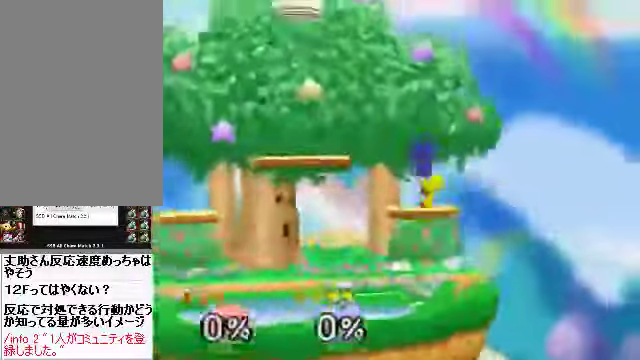
{"buttons": [], "left_stick": "left", "events": []}
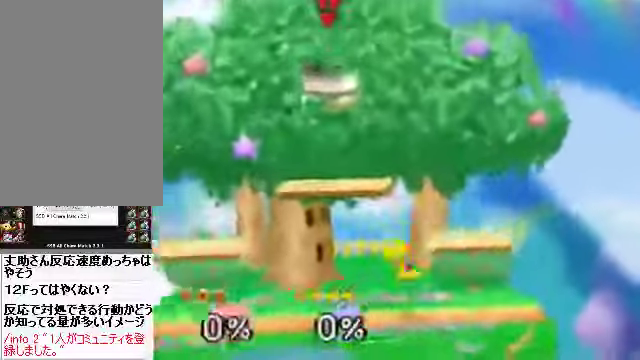
{"buttons": [], "left_stick": "left", "events": []}
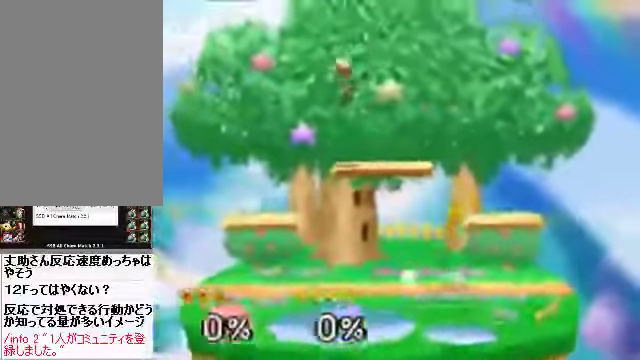
{"buttons": [], "left_stick": "center", "events": [[268, "left_stick", "down"], [402, "left_stick", "center"]]}
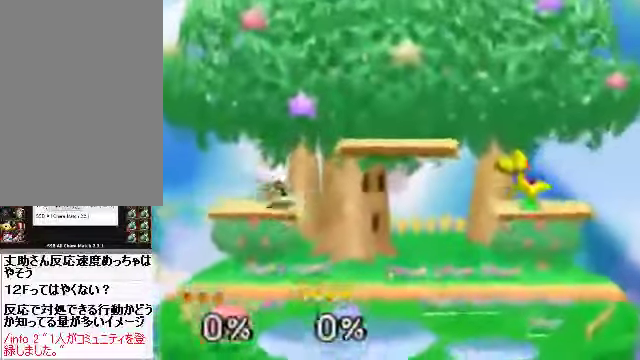
{"buttons": [], "left_stick": "center", "events": []}
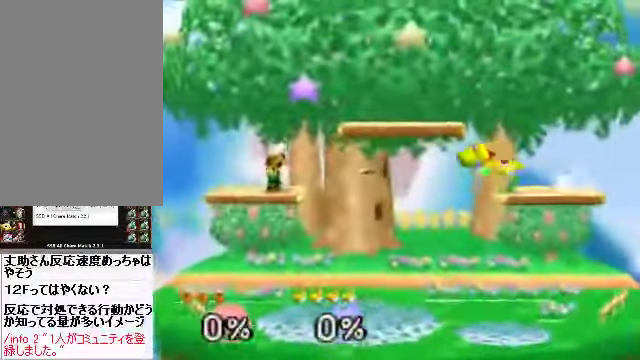
{"buttons": [], "left_stick": "center", "events": []}
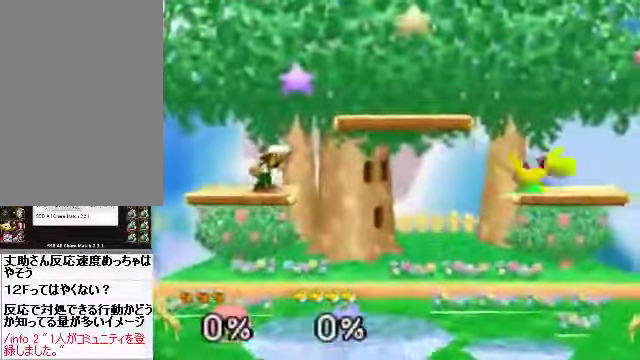
{"buttons": [], "left_stick": "center", "events": []}
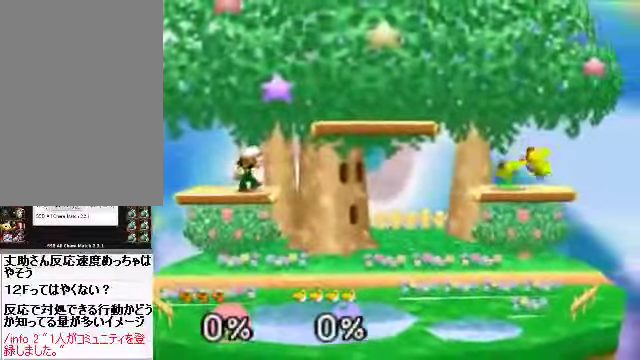
{"buttons": [], "left_stick": "center", "events": []}
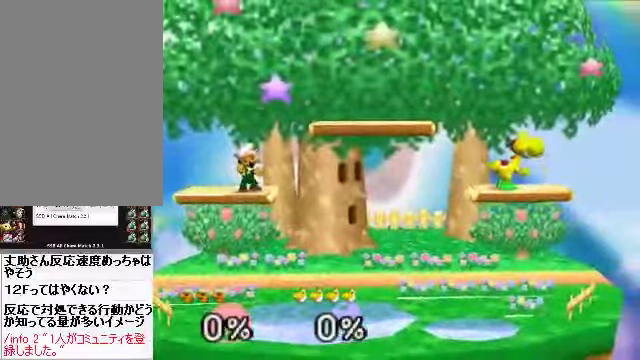
{"buttons": [], "left_stick": "right", "events": [[67, "left_stick", "up-left"], [134, "left_stick", "center"], [168, "B", "down"], [201, "B", "up"], [369, "left_stick", "right"]]}
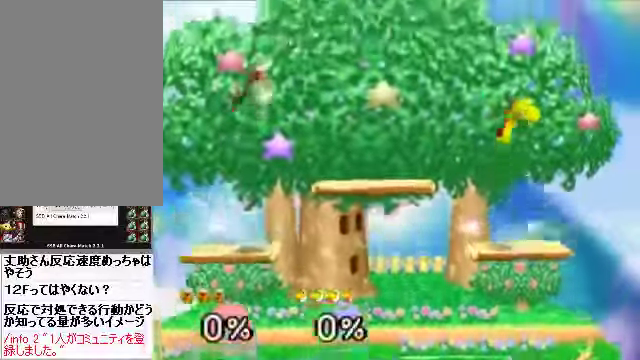
{"buttons": ["C_RIGHT"], "left_stick": "right", "events": [[402, "C_DOWN", "down"], [436, "C_LEFT", "down"], [469, "C_DOWN", "up"], [469, "C_LEFT", "up"], [469, "C_RIGHT", "down"]]}
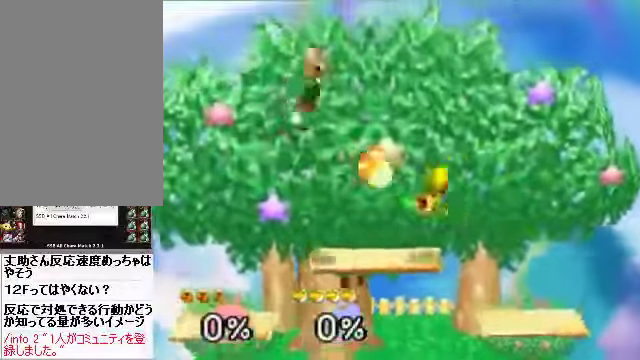
{"buttons": [], "left_stick": "down-left", "events": [[33, "C_RIGHT", "up"], [67, "left_stick", "left"], [267, "left_stick", "down-left"]]}
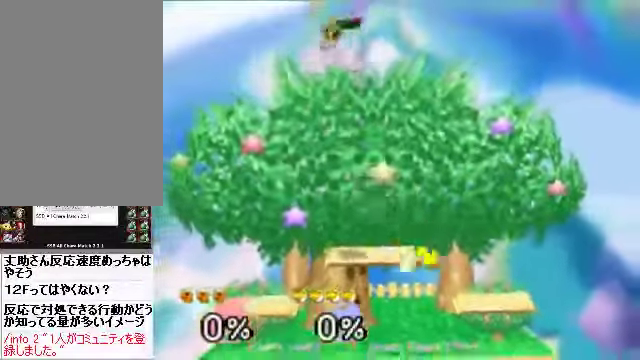
{"buttons": [], "left_stick": "down-left", "events": []}
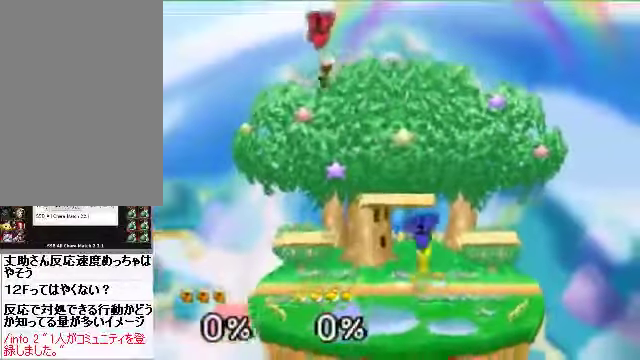
{"buttons": [], "left_stick": "down", "events": [[67, "left_stick", "down-right"], [301, "left_stick", "down"], [402, "A", "down"], [502, "A", "up"]]}
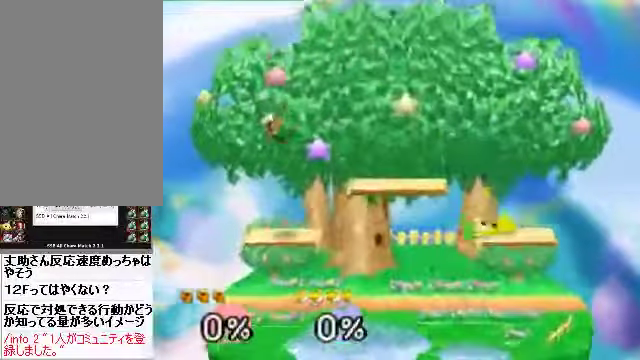
{"buttons": [], "left_stick": "center", "events": [[134, "left_stick", "left"], [368, "left_stick", "center"]]}
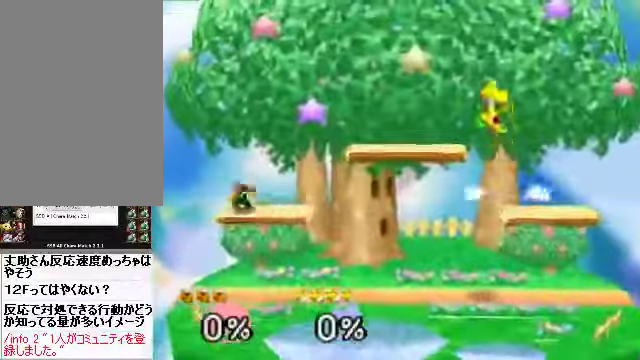
{"buttons": [], "left_stick": "center", "events": []}
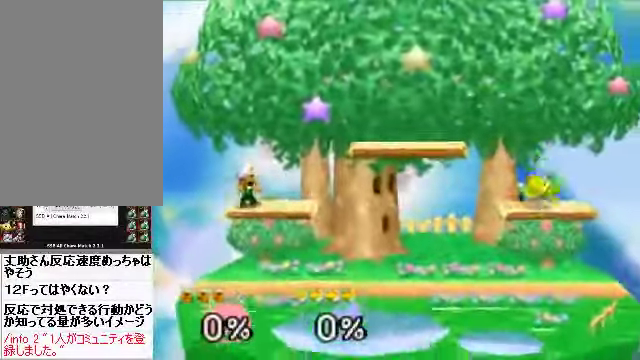
{"buttons": [], "left_stick": "center", "events": []}
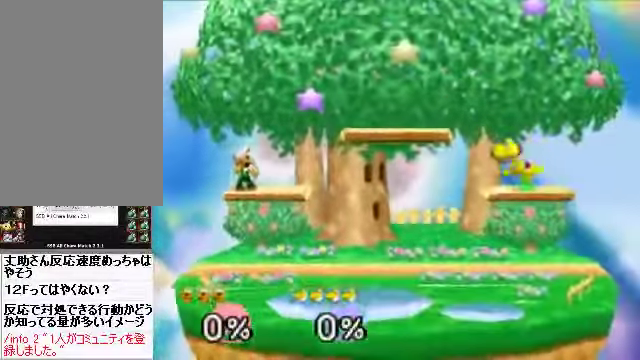
{"buttons": [], "left_stick": "up-left", "events": [[334, "left_stick", "up-left"]]}
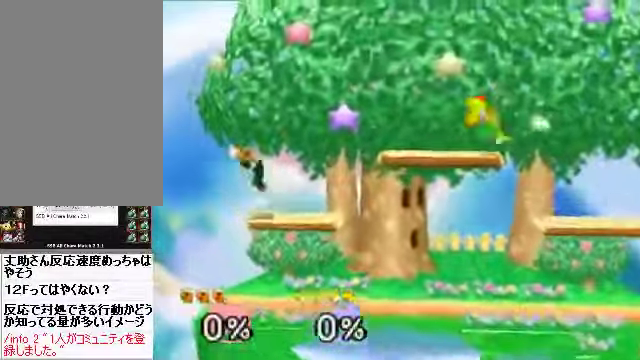
{"buttons": [], "left_stick": "right", "events": [[33, "left_stick", "center"], [167, "left_stick", "right"]]}
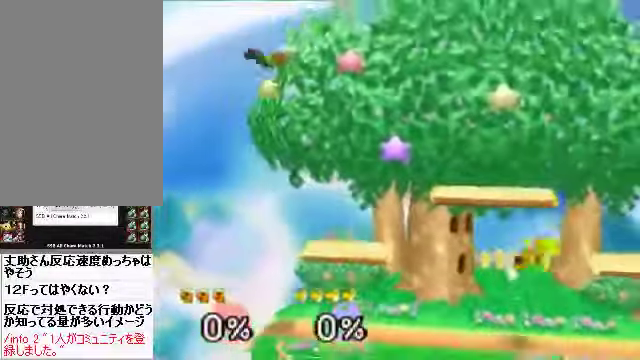
{"buttons": ["C_RIGHT"], "left_stick": "right", "events": [[369, "C_DOWN", "down"], [402, "C_LEFT", "down"], [436, "C_LEFT", "up"], [436, "C_RIGHT", "down"], [469, "C_DOWN", "up"]]}